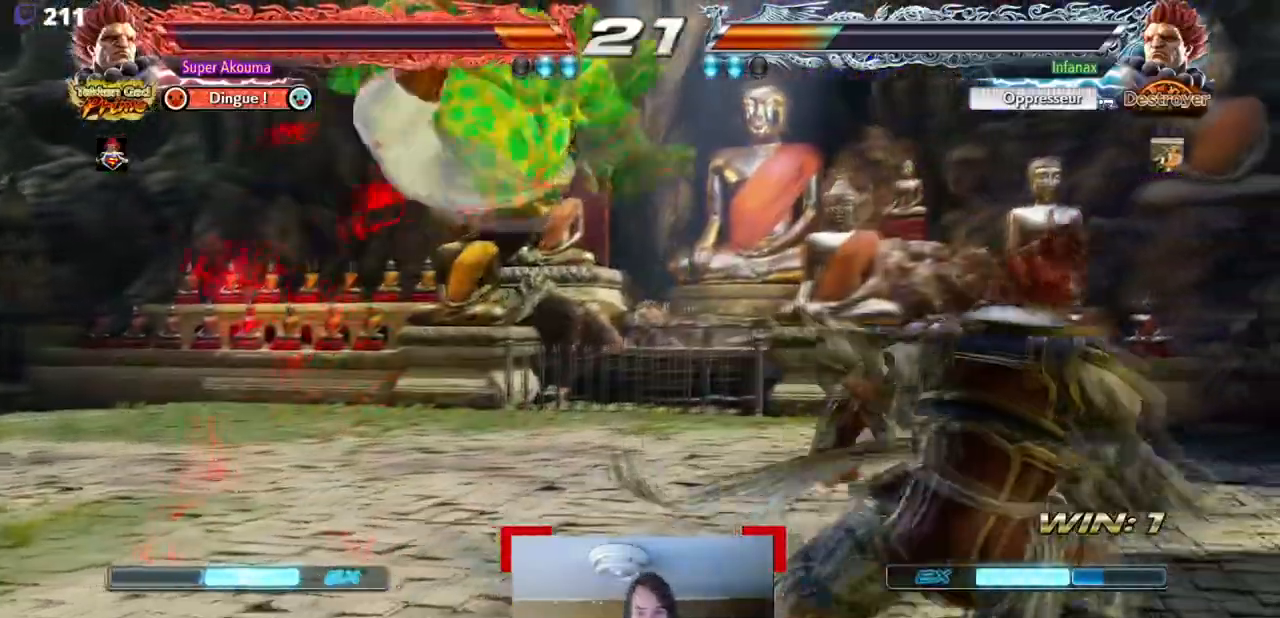
Gameplay with a controller (arcade stick); each line is a JSON object with the inputs held at the frame after it. "events" lists button and stick changes between this image and that frame as [ms after this image, input, new state], when the widget could be followed in between. Not read: CROSS L3 R3 other_buttons.
{"buttons": [], "events": [[100, "L1", "down"], [317, "DPAD_RIGHT", "up"], [500, "L1", "up"]]}
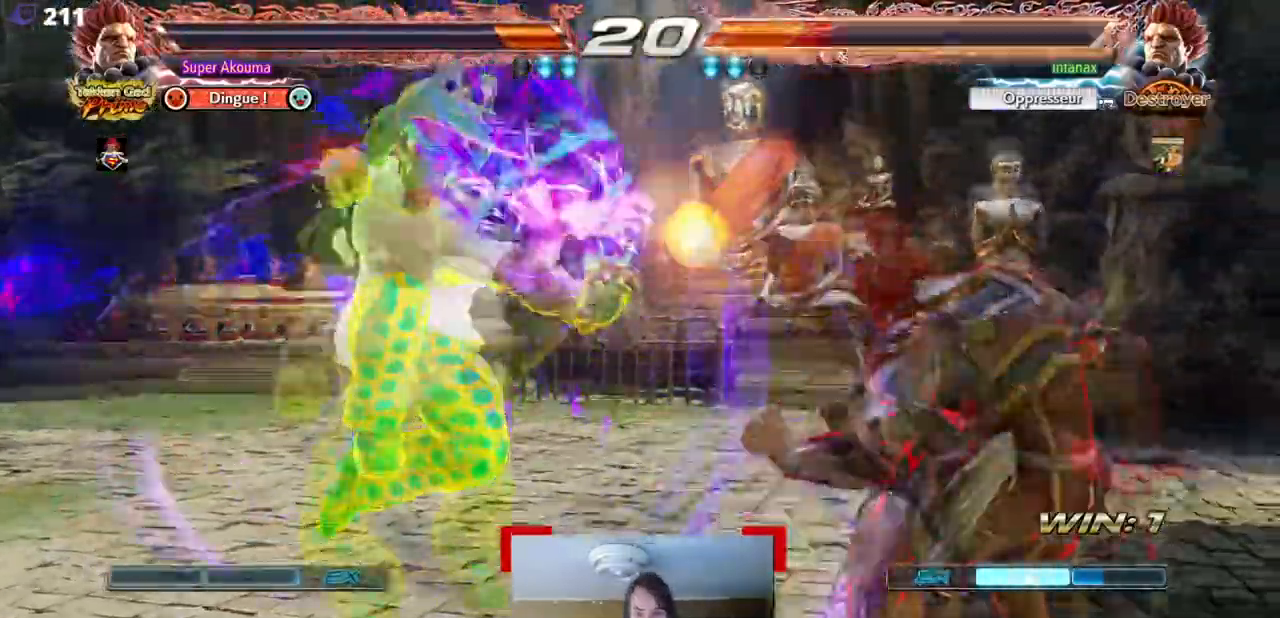
{"buttons": [], "events": [[17, "DPAD_RIGHT", "down"], [84, "DPAD_RIGHT", "up"], [150, "DPAD_RIGHT", "down"], [267, "DPAD_RIGHT", "up"]]}
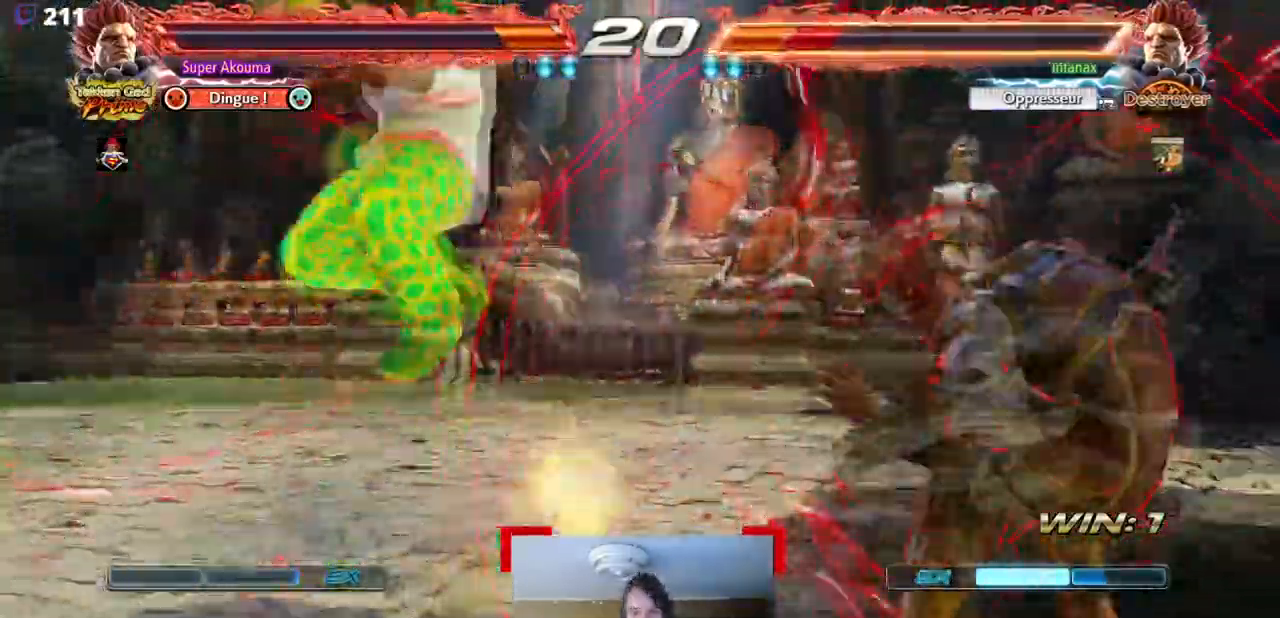
{"buttons": [], "events": []}
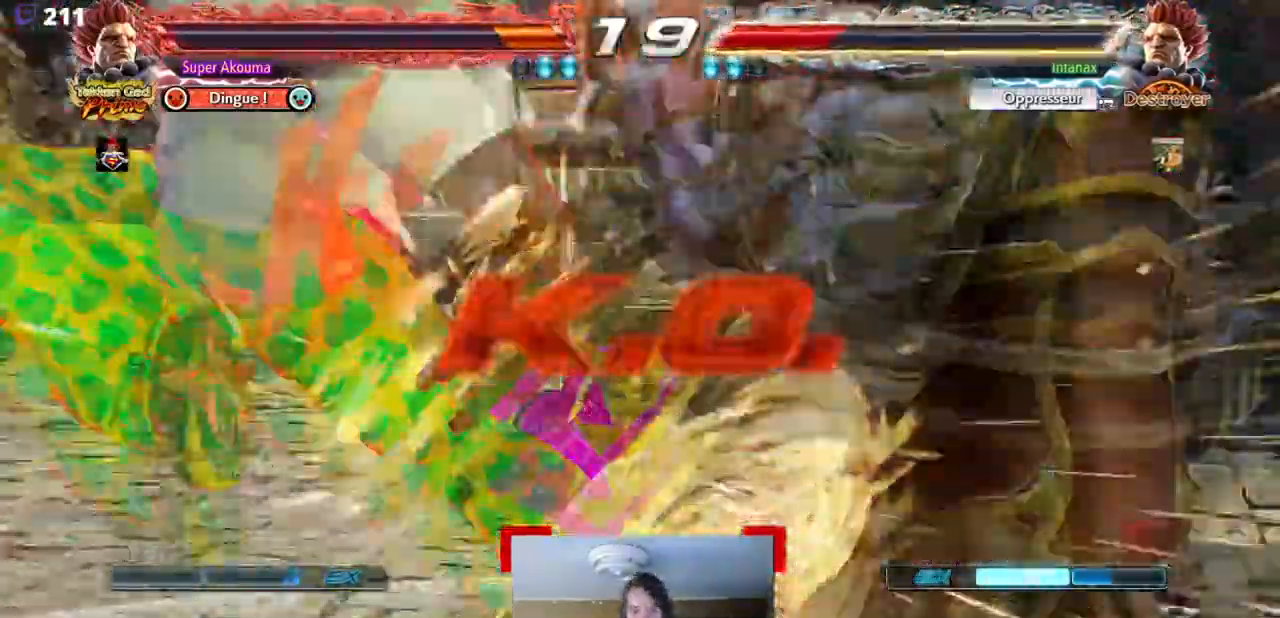
{"buttons": [], "events": []}
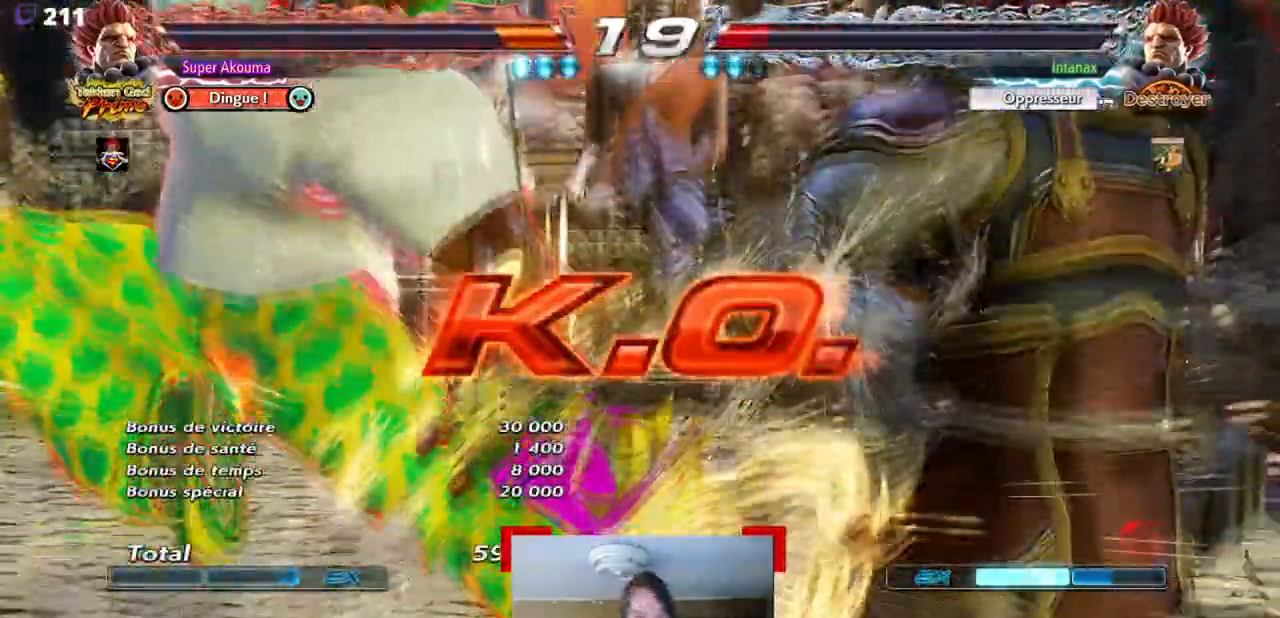
{"buttons": [], "events": []}
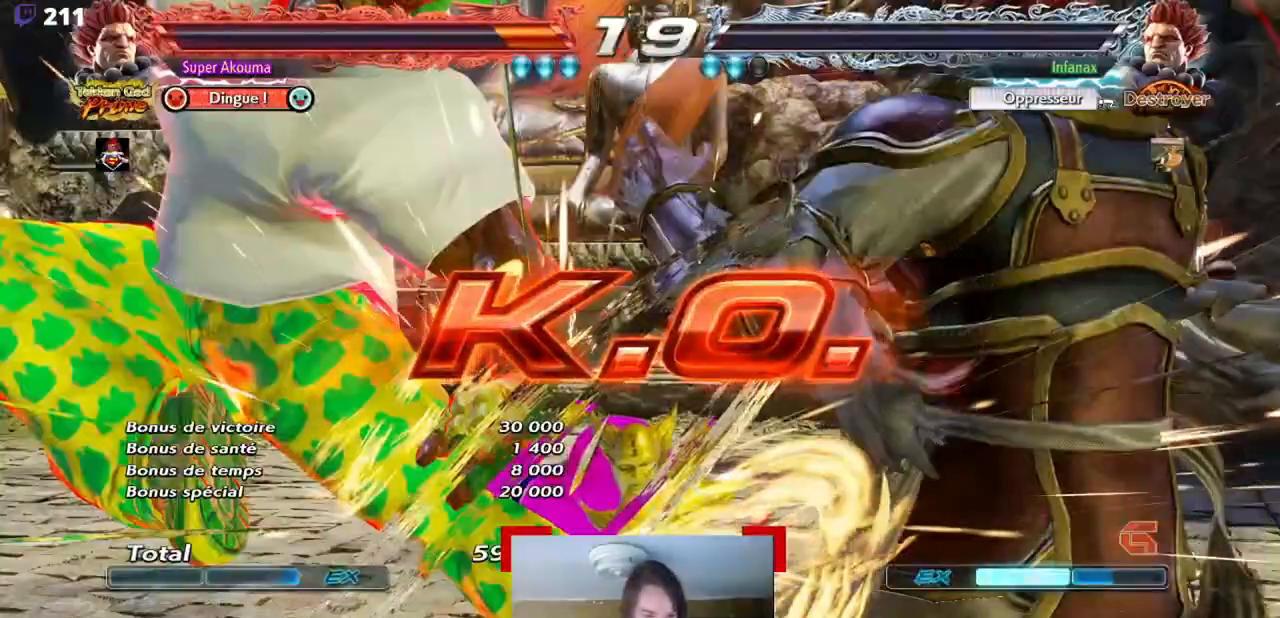
{"buttons": [], "events": []}
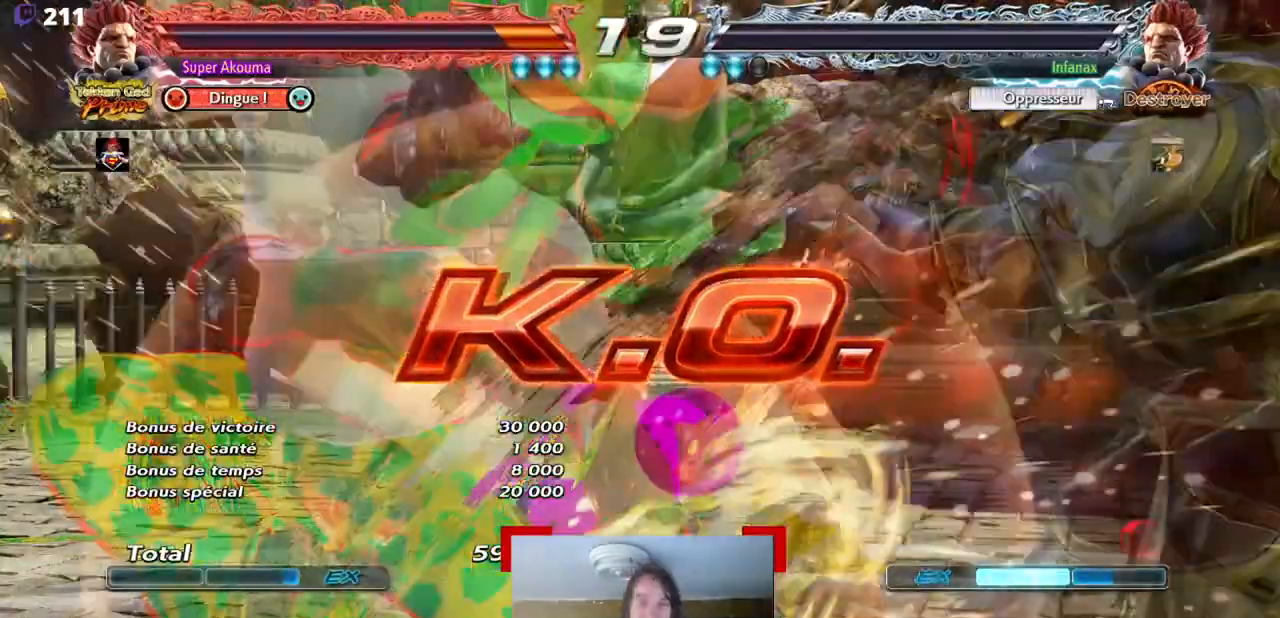
{"buttons": [], "events": []}